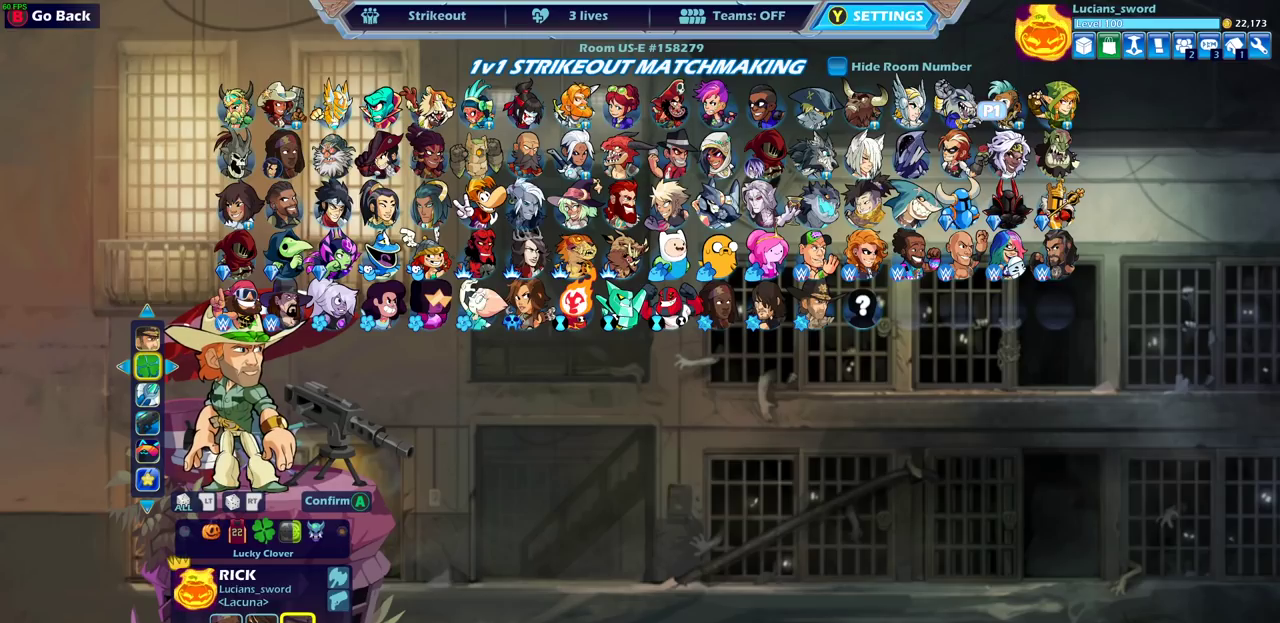
Gameplay with a controller (PlayStation layout); each line is a JSON object with the inputs held at the frame after it (dt_ms = milliseconds from this image to that frame). "events" lists button and stick changes between this image and that frame as [ms after this image, input, new state], when the widget could be followed in between.
{"dt_ms": 300, "buttons": ["CROSS"], "left_stick": "center", "right_stick": "center"}
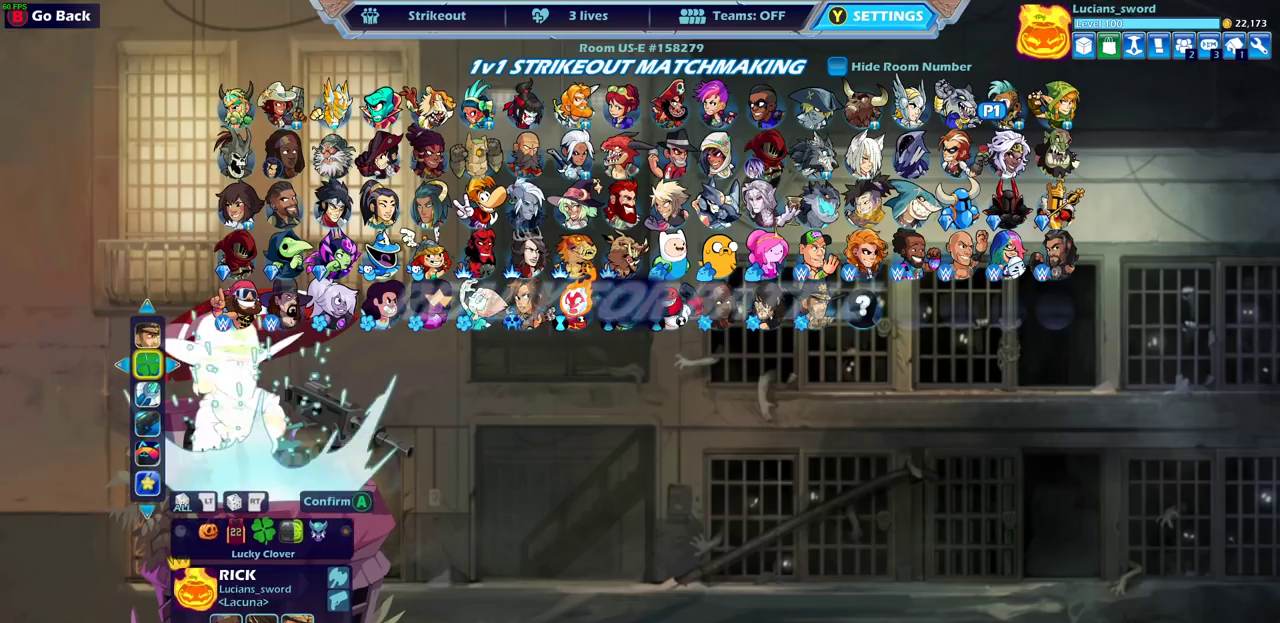
{"dt_ms": 700, "buttons": [], "left_stick": "center", "right_stick": "center", "events": [[17, "CROSS", "up"]]}
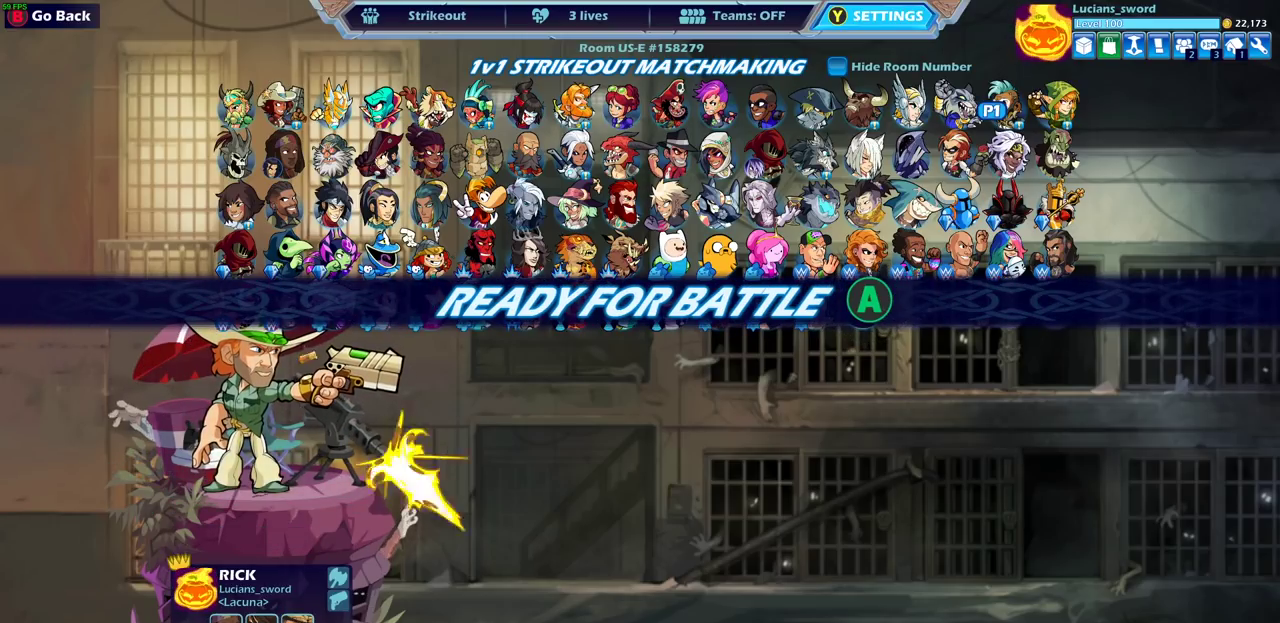
{"dt_ms": 500, "buttons": ["CROSS"], "left_stick": "center", "right_stick": "center", "events": [[383, "CROSS", "down"]]}
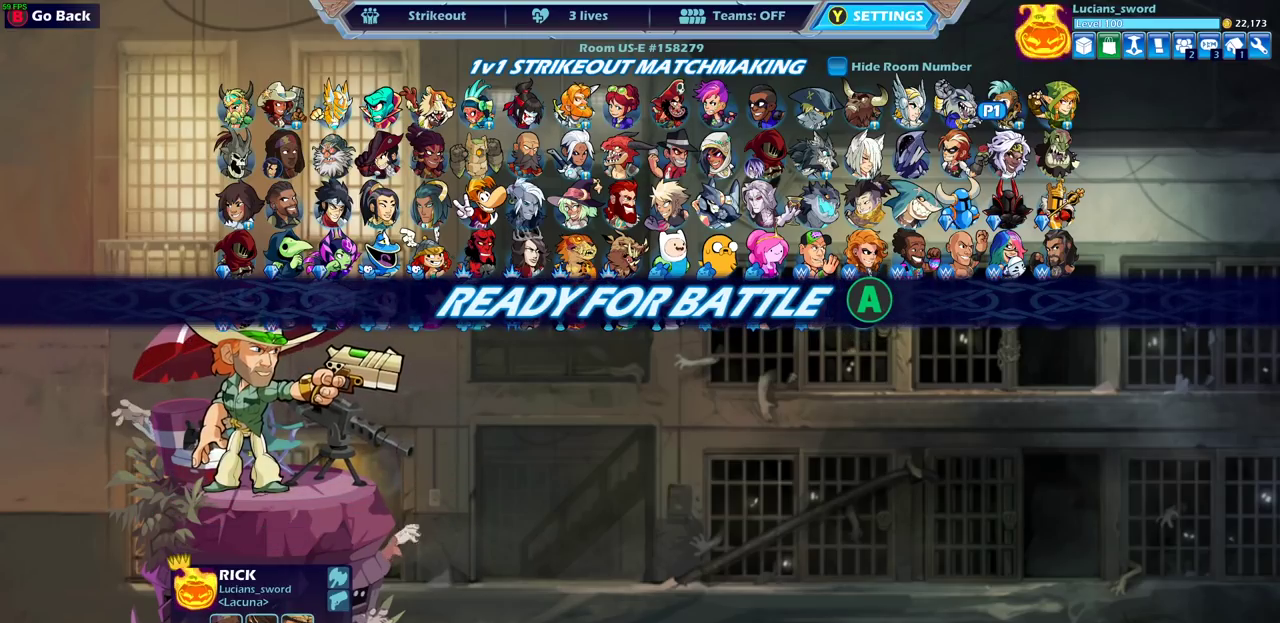
{"dt_ms": 500, "buttons": [], "left_stick": "center", "right_stick": "center", "events": [[17, "CROSS", "up"]]}
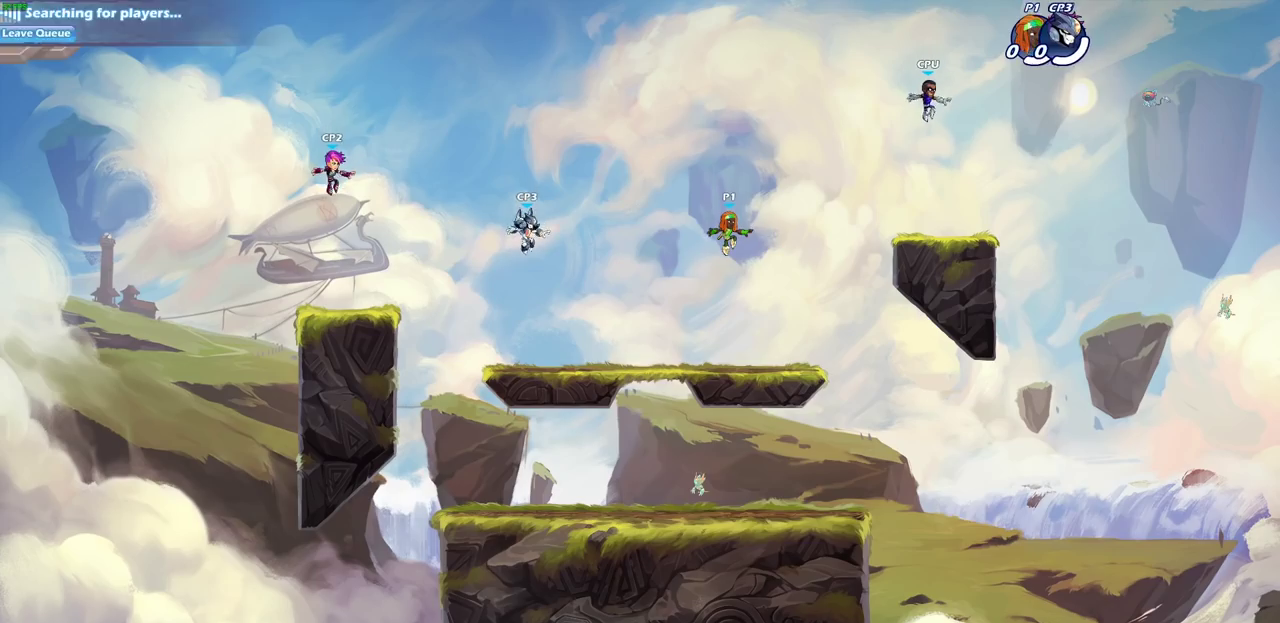
{"dt_ms": 700, "buttons": ["R2"], "left_stick": "up", "right_stick": "center", "events": [[517, "left_stick", "up"], [700, "R2", "down"]]}
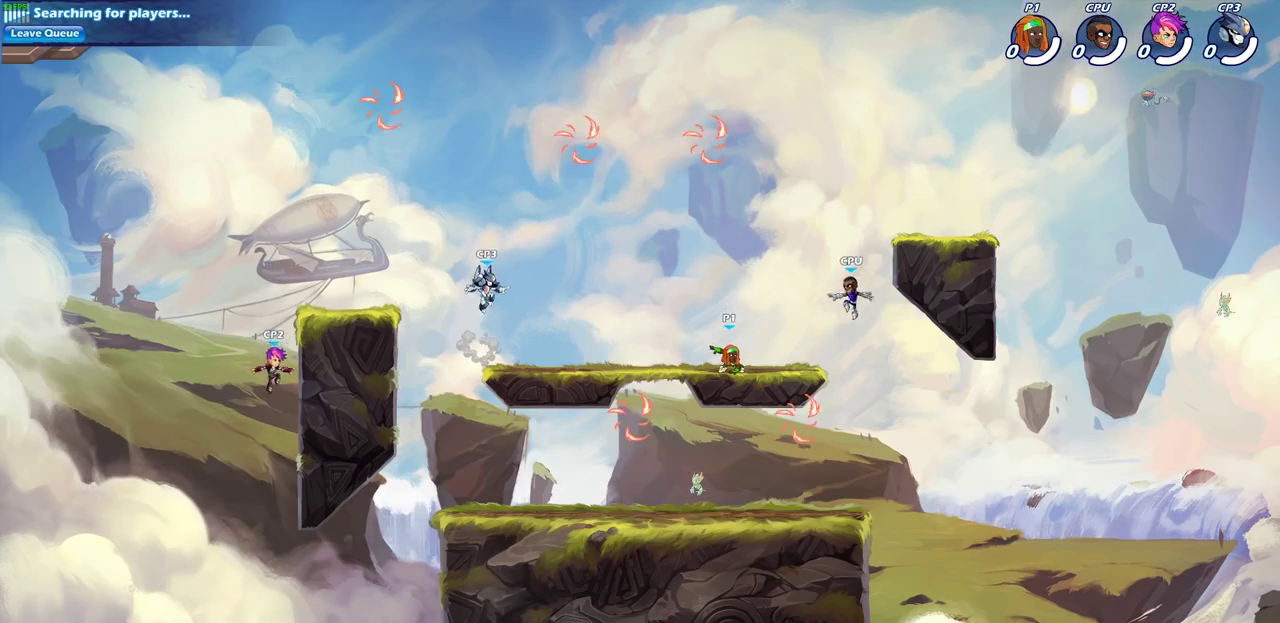
{"dt_ms": 300, "buttons": [], "left_stick": "up-left", "right_stick": "center", "events": [[17, "left_stick", "up-right"], [83, "CROSS", "down"], [133, "R2", "up"], [200, "CROSS", "up"], [233, "left_stick", "up-left"]]}
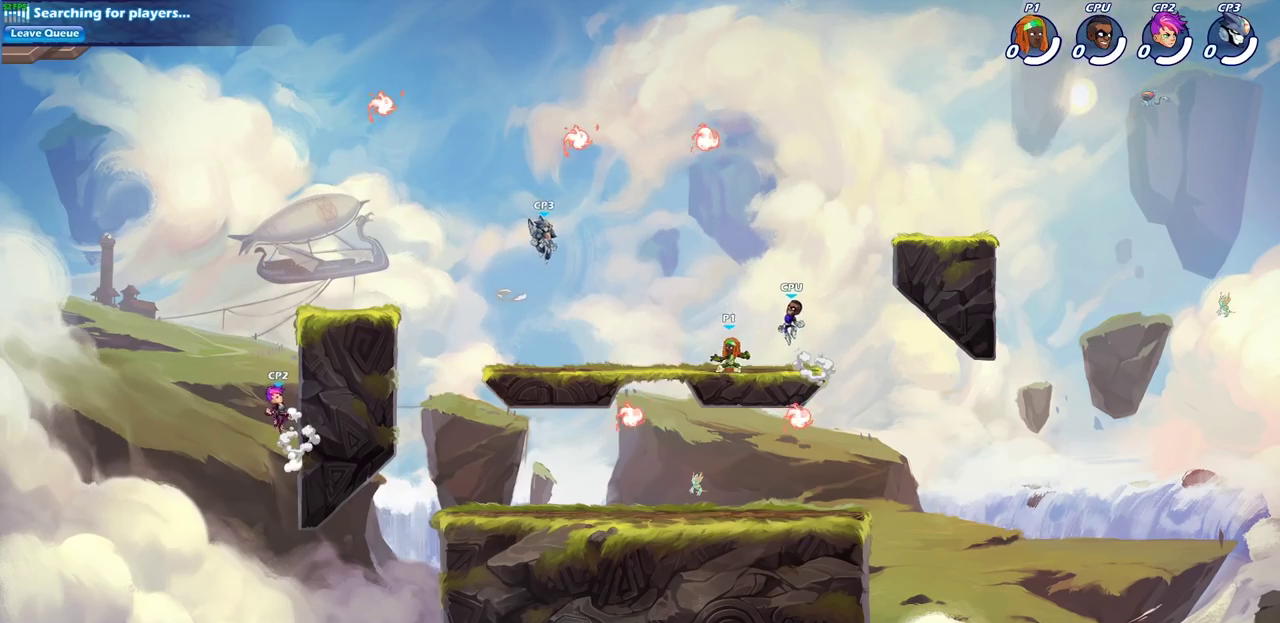
{"dt_ms": 300, "buttons": ["CROSS"], "left_stick": "up-right", "right_stick": "center", "events": [[33, "CROSS", "down"], [167, "CROSS", "up"], [250, "CROSS", "down"], [267, "left_stick", "up-right"]]}
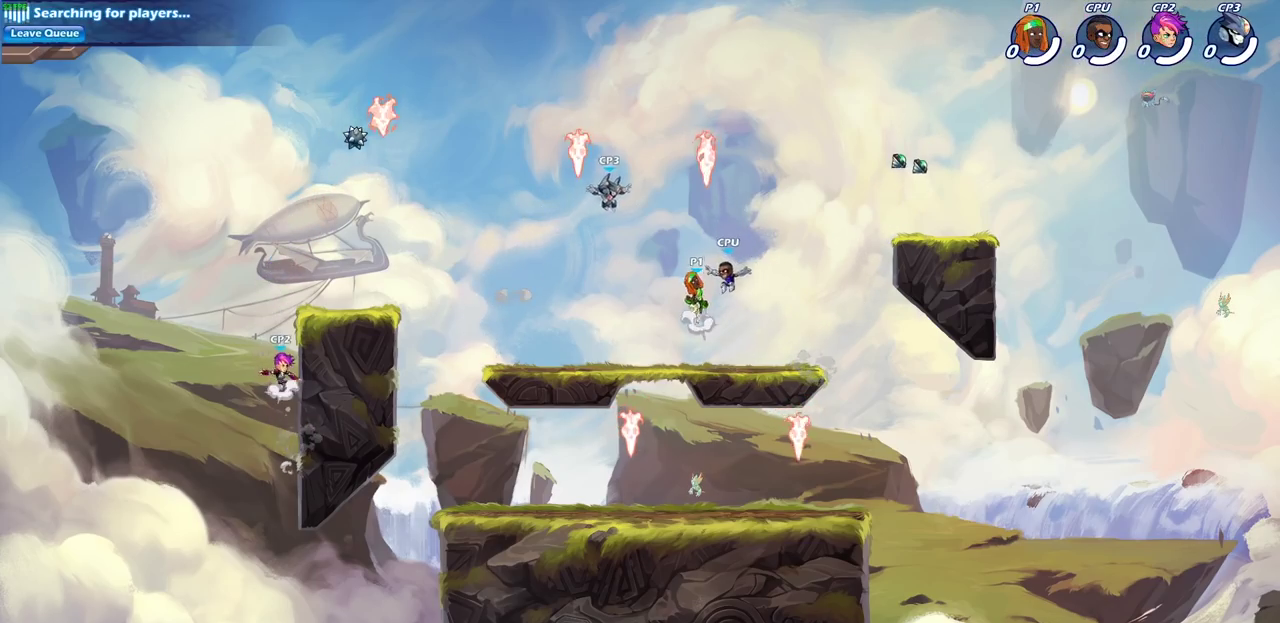
{"dt_ms": 700, "buttons": ["SQUARE"], "left_stick": "down", "right_stick": "center", "events": [[67, "CROSS", "up"], [150, "CROSS", "down"], [233, "CROSS", "up"], [267, "R1", "down"], [350, "left_stick", "right"], [367, "R1", "up"], [400, "left_stick", "down-right"], [450, "left_stick", "down"], [550, "left_stick", "down-left"], [633, "SQUARE", "down"], [683, "left_stick", "down"]]}
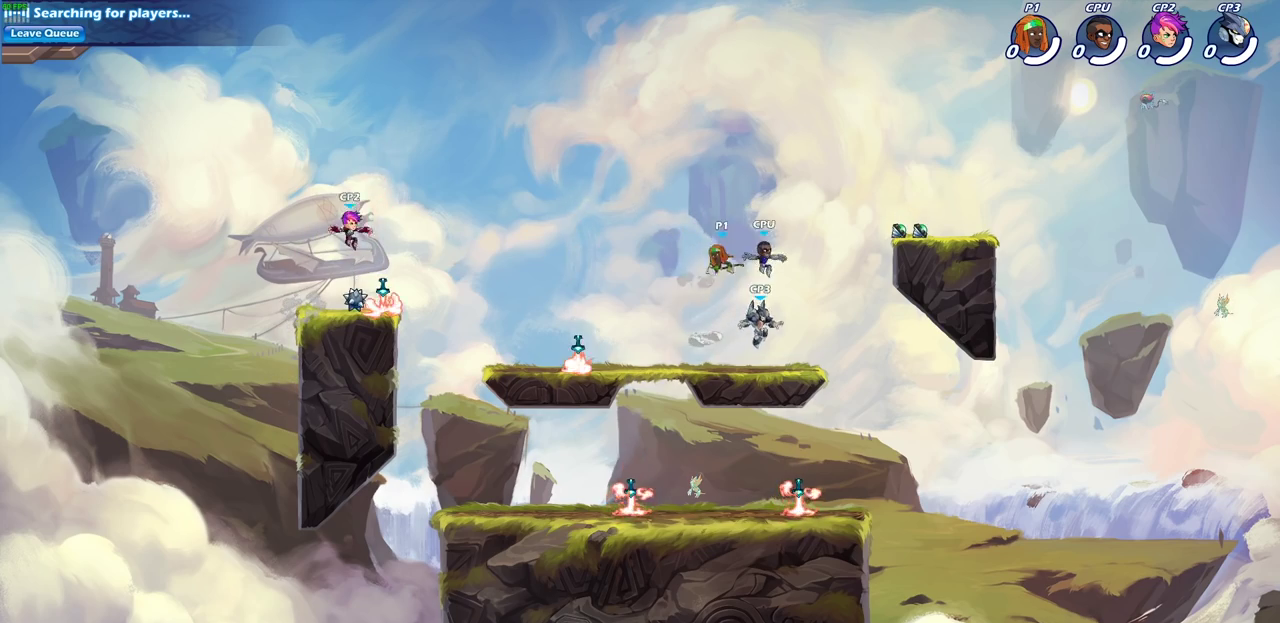
{"dt_ms": 500, "buttons": [], "left_stick": "left", "right_stick": "center", "events": [[33, "SQUARE", "up"], [150, "left_stick", "down-left"], [267, "left_stick", "up-left"], [350, "left_stick", "center"], [483, "left_stick", "left"]]}
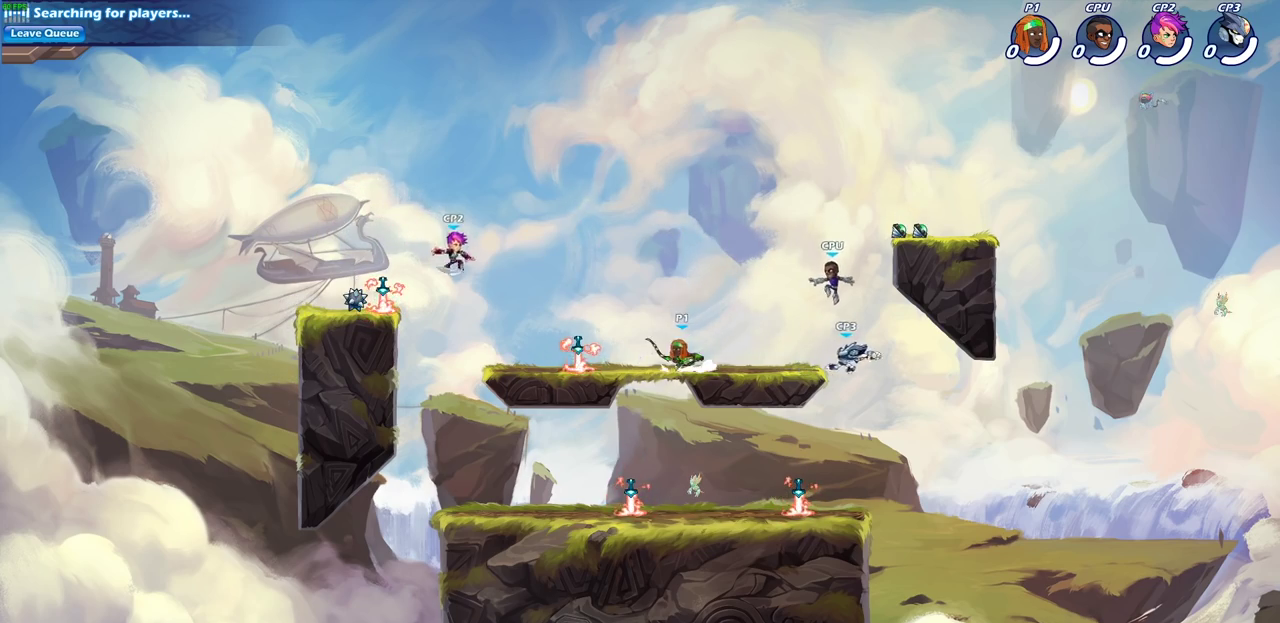
{"dt_ms": 300, "buttons": [], "left_stick": "left", "right_stick": "center", "events": [[133, "R2", "down"], [283, "R2", "up"]]}
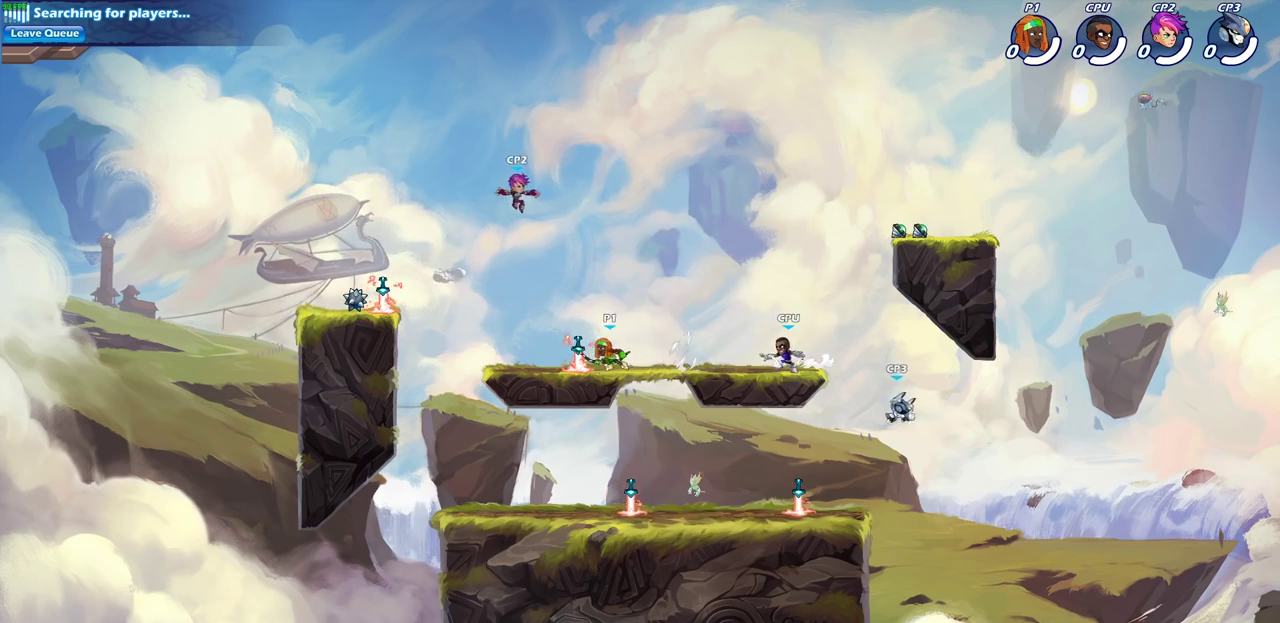
{"dt_ms": 600, "buttons": ["R2"], "left_stick": "down-right", "right_stick": "center"}
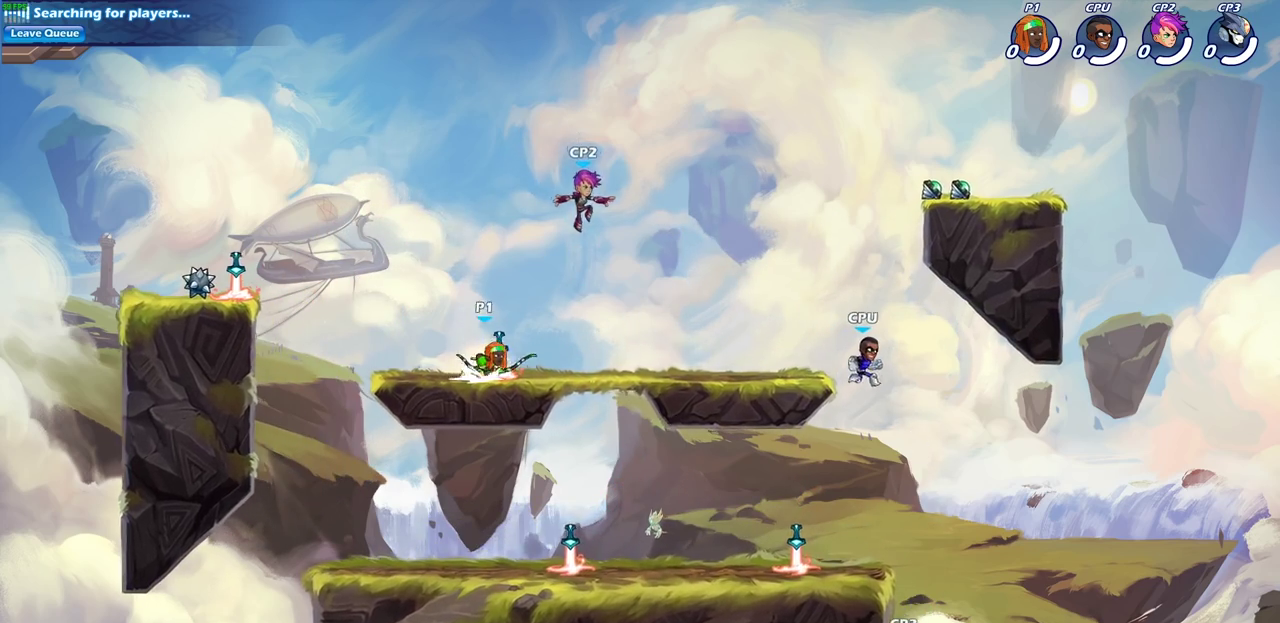
{"dt_ms": 500, "buttons": [], "left_stick": "center", "right_stick": "center"}
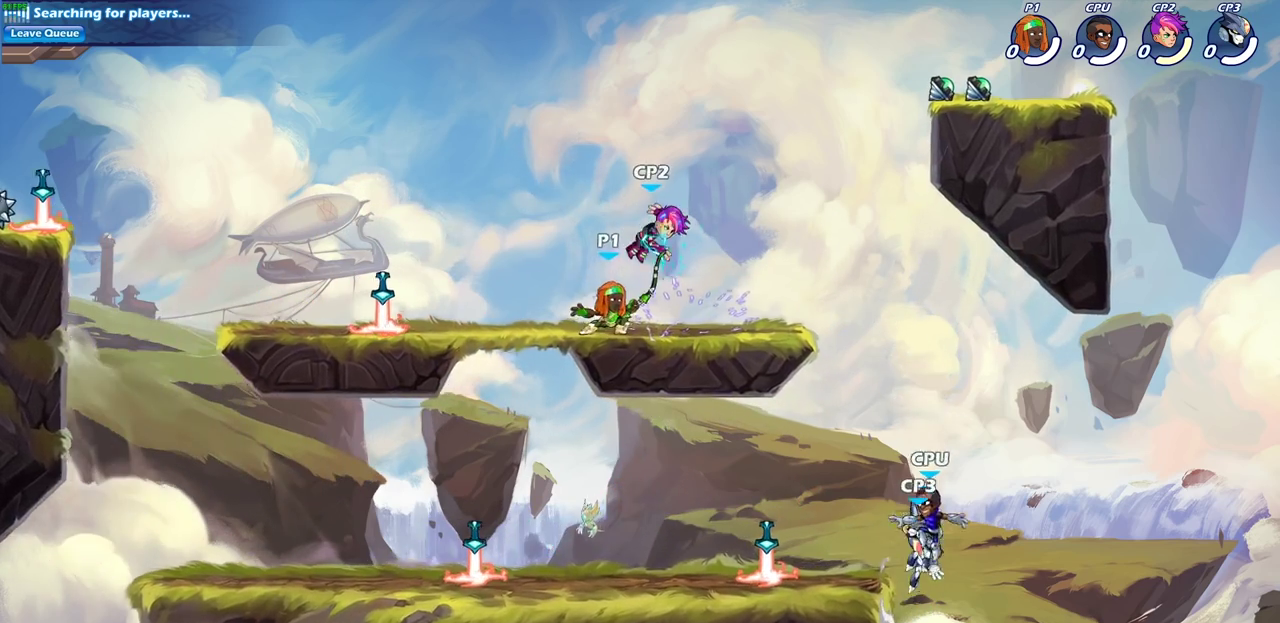
{"dt_ms": 600, "buttons": [], "left_stick": "center", "right_stick": "center", "events": [[50, "CROSS", "down"], [50, "SQUARE", "down"], [167, "CROSS", "up"], [167, "SQUARE", "up"]]}
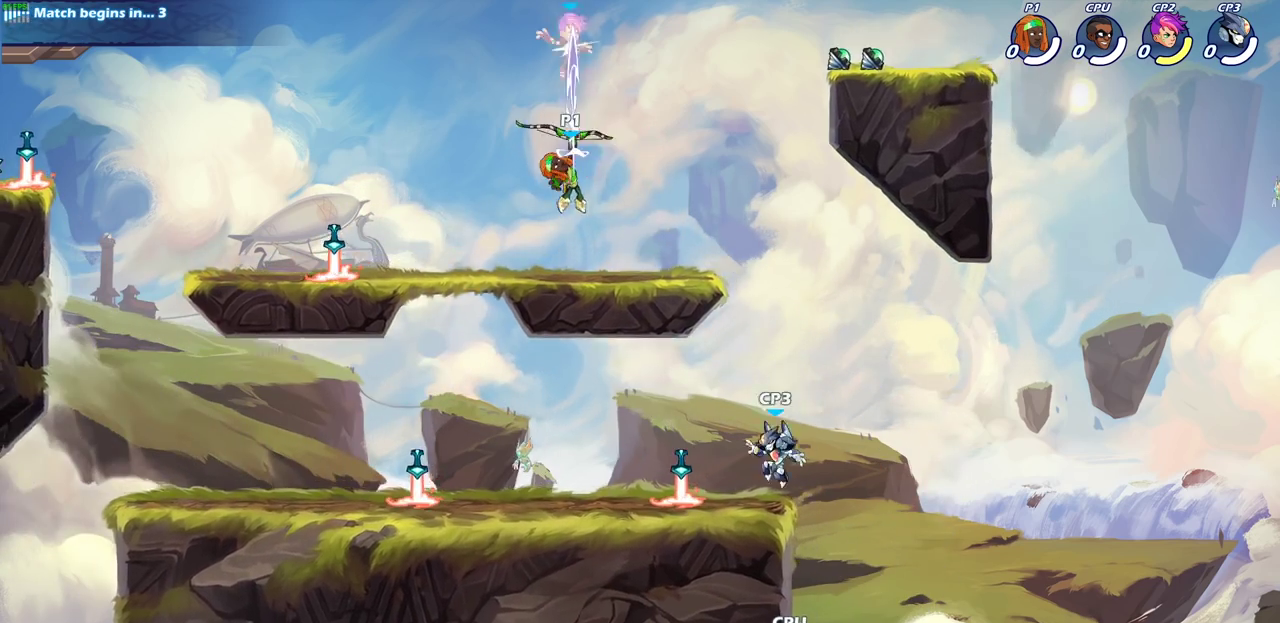
{"dt_ms": 600, "buttons": [], "left_stick": "center", "right_stick": "center", "events": [[167, "left_stick", "up-left"], [250, "CROSS", "down"], [267, "left_stick", "left"], [350, "CROSS", "up"], [500, "left_stick", "center"]]}
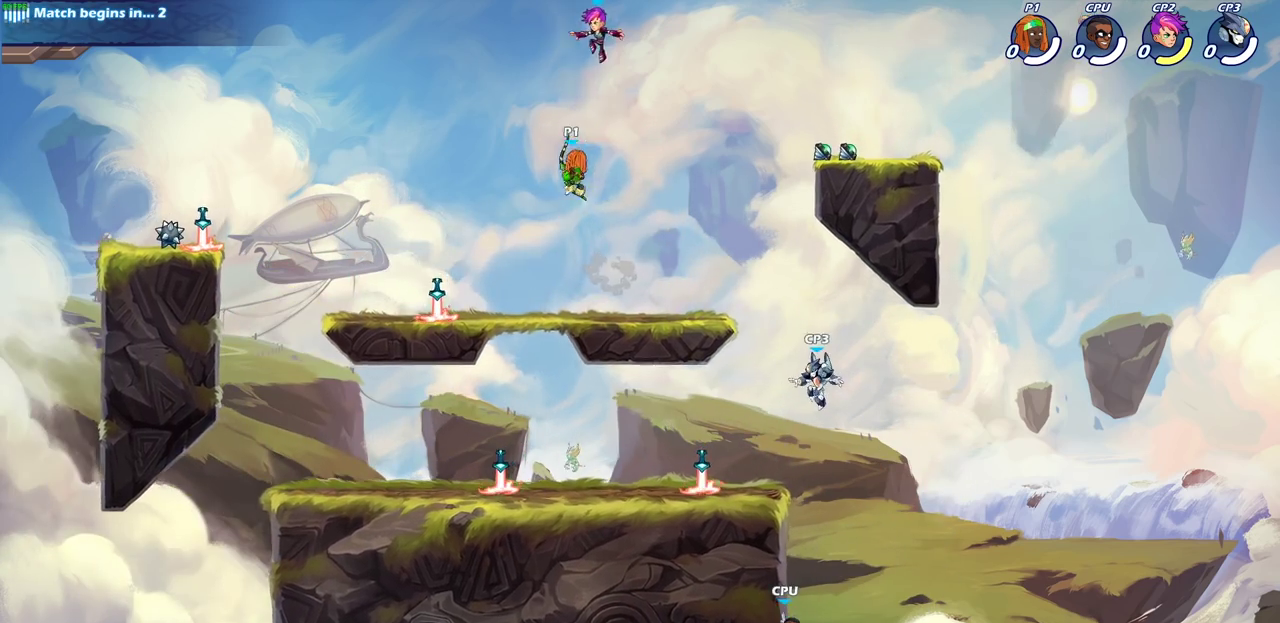
{"dt_ms": 600, "buttons": [], "left_stick": "center", "right_stick": "center", "events": [[17, "R2", "down"], [50, "CIRCLE", "down"], [133, "CIRCLE", "up"], [133, "R2", "up"]]}
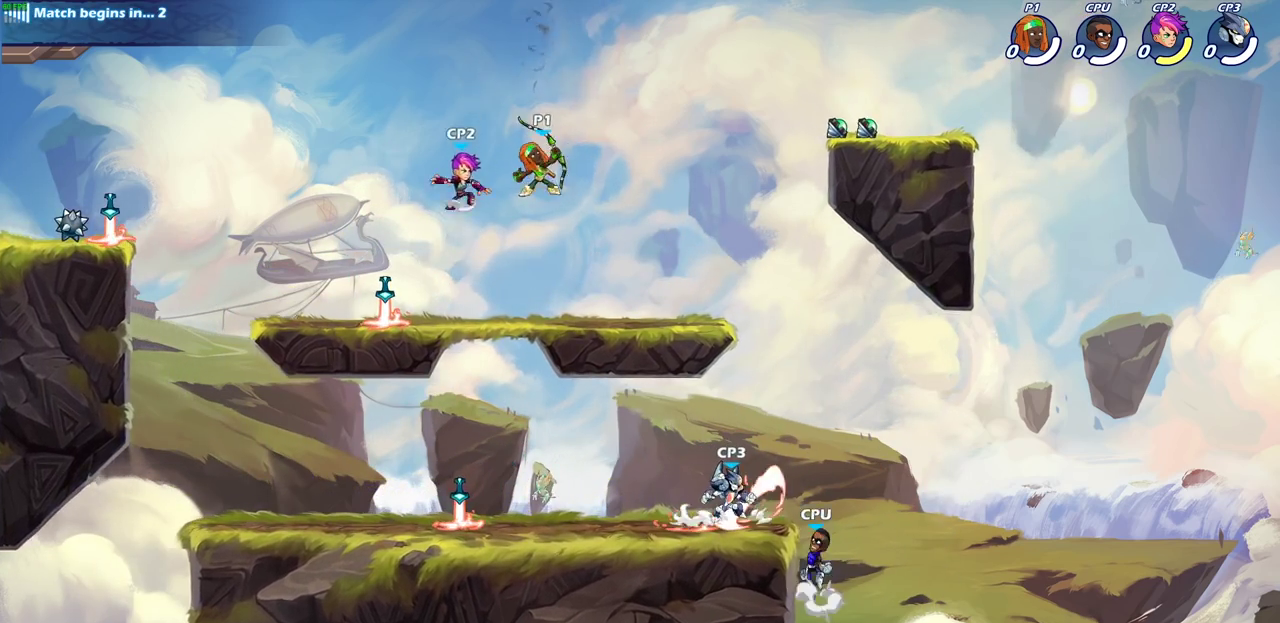
{"dt_ms": 300, "buttons": [], "left_stick": "center", "right_stick": "center", "events": [[100, "left_stick", "left"], [167, "SQUARE", "down"], [233, "left_stick", "center"], [250, "SQUARE", "up"]]}
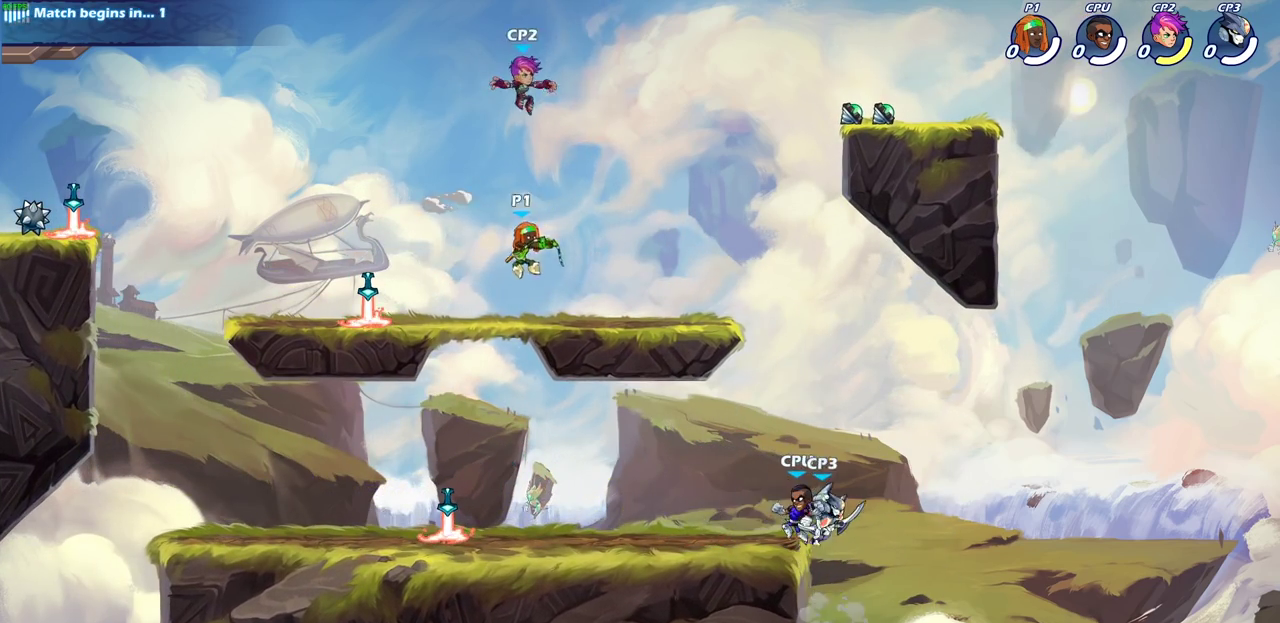
{"dt_ms": 600, "buttons": [], "left_stick": "right", "right_stick": "center", "events": [[500, "left_stick", "right"]]}
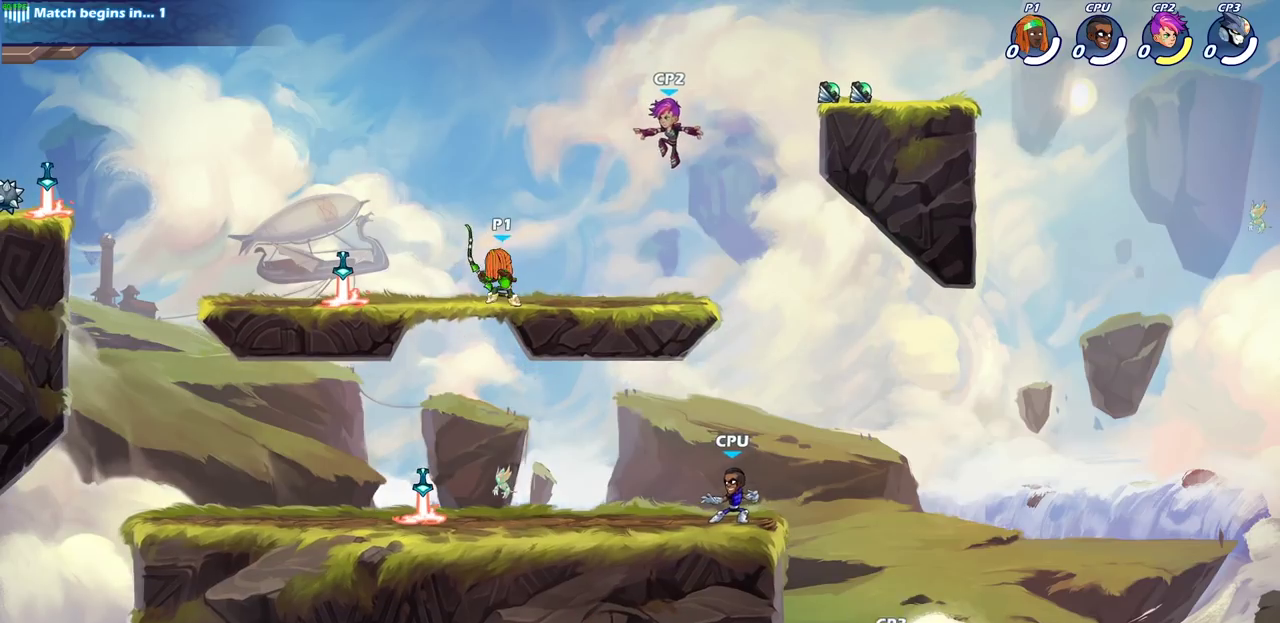
{"dt_ms": 600, "buttons": [], "left_stick": "center", "right_stick": "center", "events": [[50, "left_stick", "down-right"], [83, "R2", "down"], [117, "left_stick", "down"], [183, "CIRCLE", "down"], [233, "R2", "up"], [283, "CIRCLE", "up"], [333, "left_stick", "center"]]}
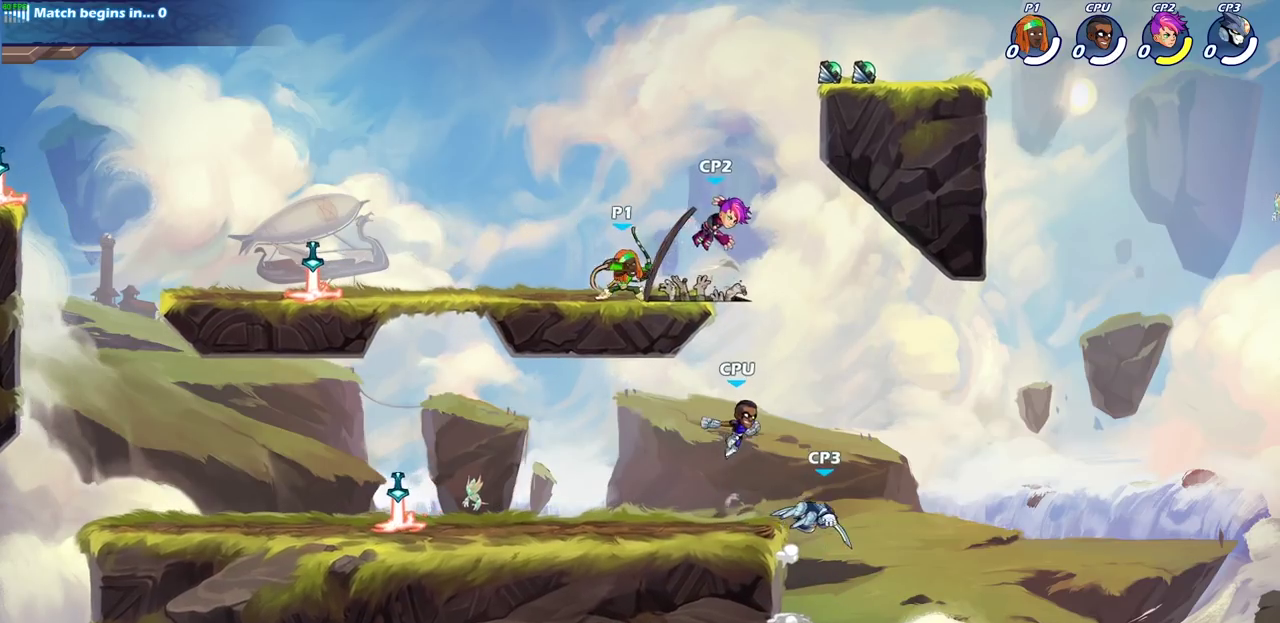
{"dt_ms": 300, "buttons": [], "left_stick": "center", "right_stick": "center", "events": []}
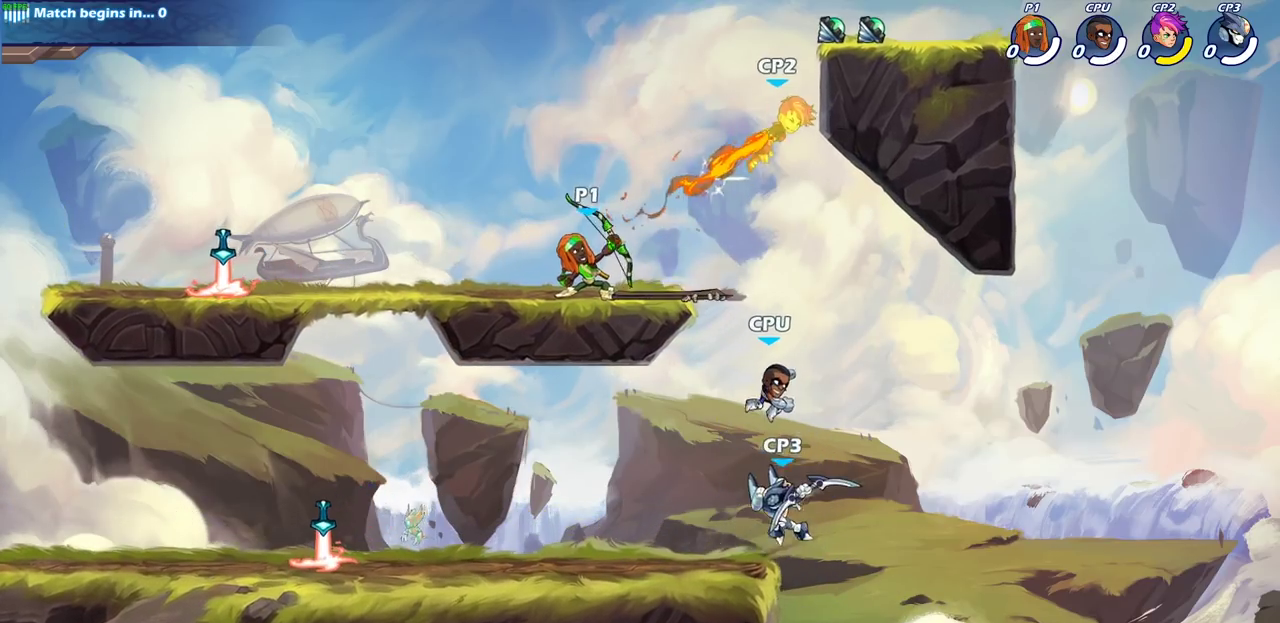
{"dt_ms": 300, "buttons": ["R2"], "left_stick": "up-right", "right_stick": "center", "events": [[183, "left_stick", "up-right"], [250, "R2", "down"]]}
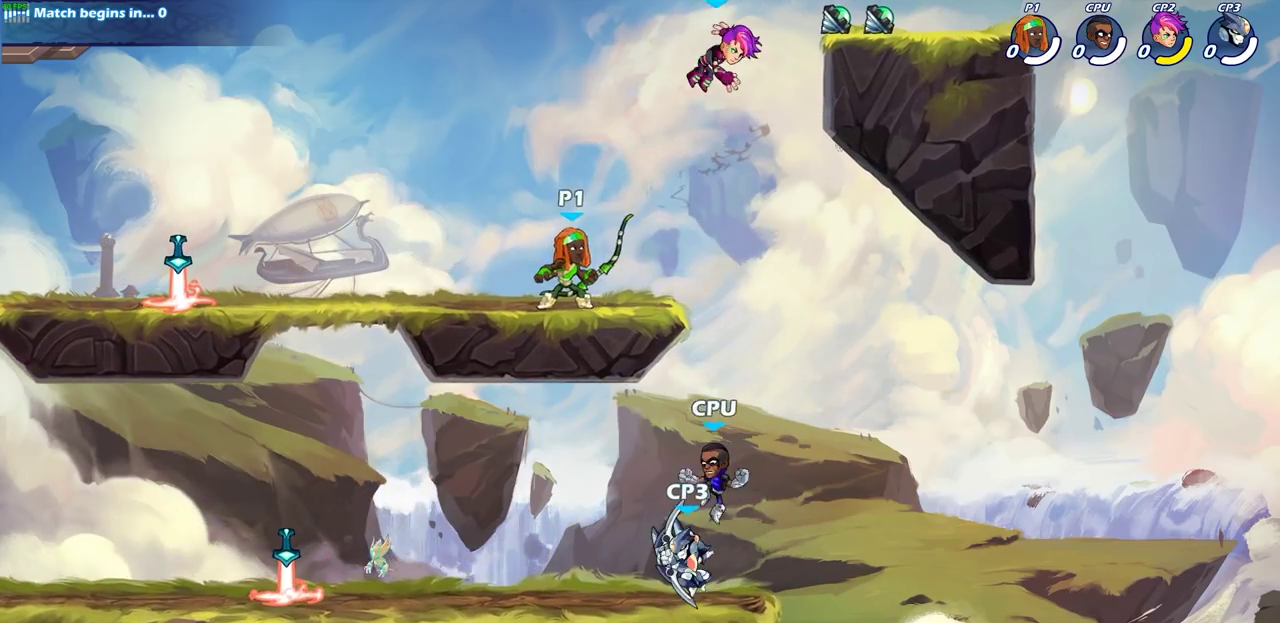
{"dt_ms": 700, "buttons": [], "left_stick": "left", "right_stick": "center", "events": [[33, "left_stick", "up"], [117, "R2", "up"], [200, "SQUARE", "down"], [233, "left_stick", "center"], [250, "SQUARE", "up"], [633, "left_stick", "left"]]}
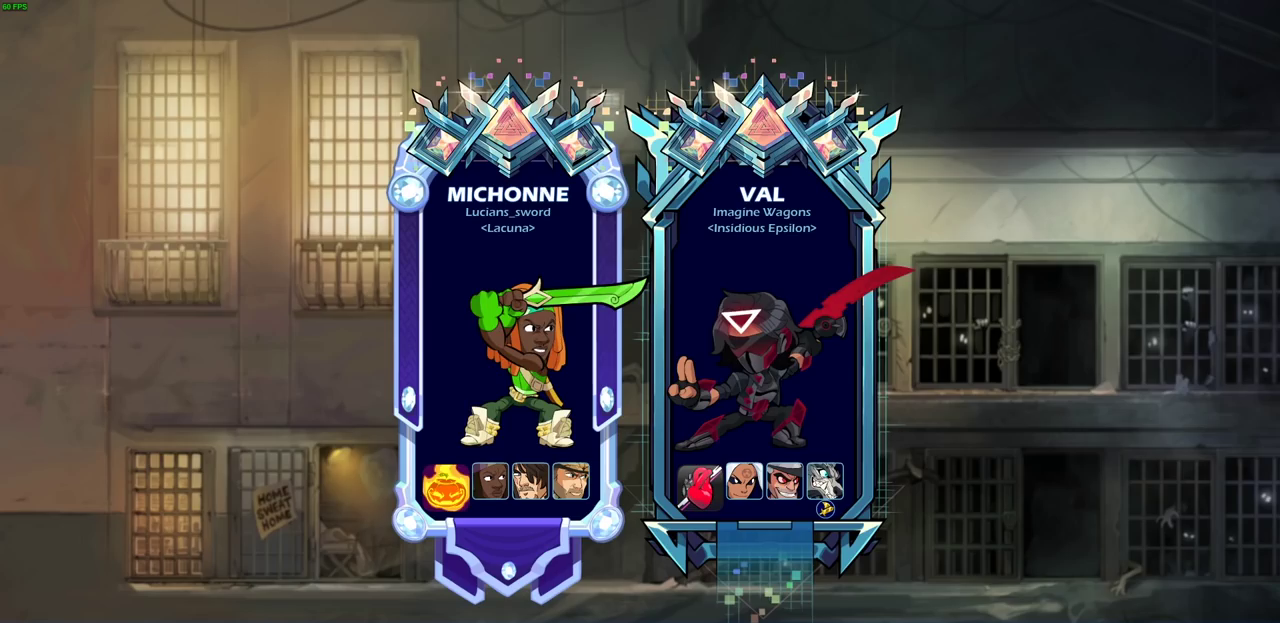
{"dt_ms": 500, "buttons": [], "left_stick": "center", "right_stick": "center", "events": [[150, "left_stick", "center"]]}